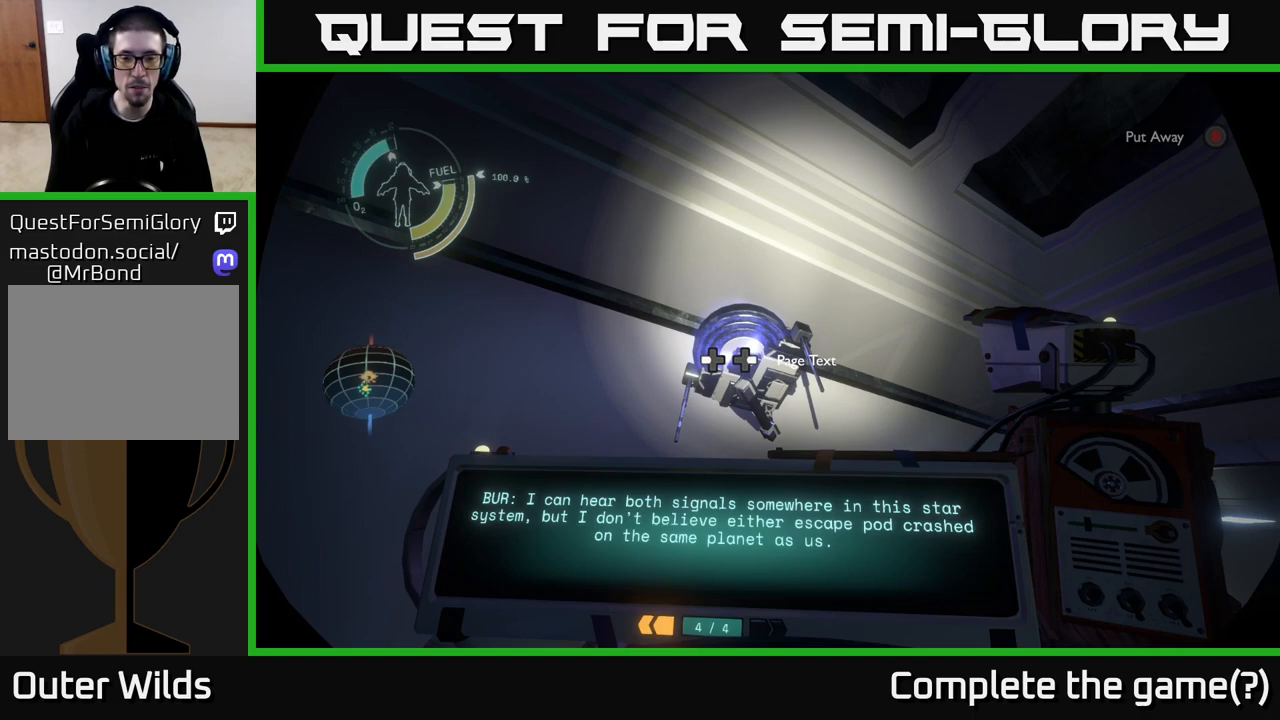
Gameplay with a controller (Xbox layout); each line is a JSON object with the inputs held at the frame after it. "events" lists button and stick changes between this image and that frame as [ms after this image, input, new state], when the widget could be followed in between.
{"buttons": ["R1"], "left_stick": "center", "right_stick": "center", "events": []}
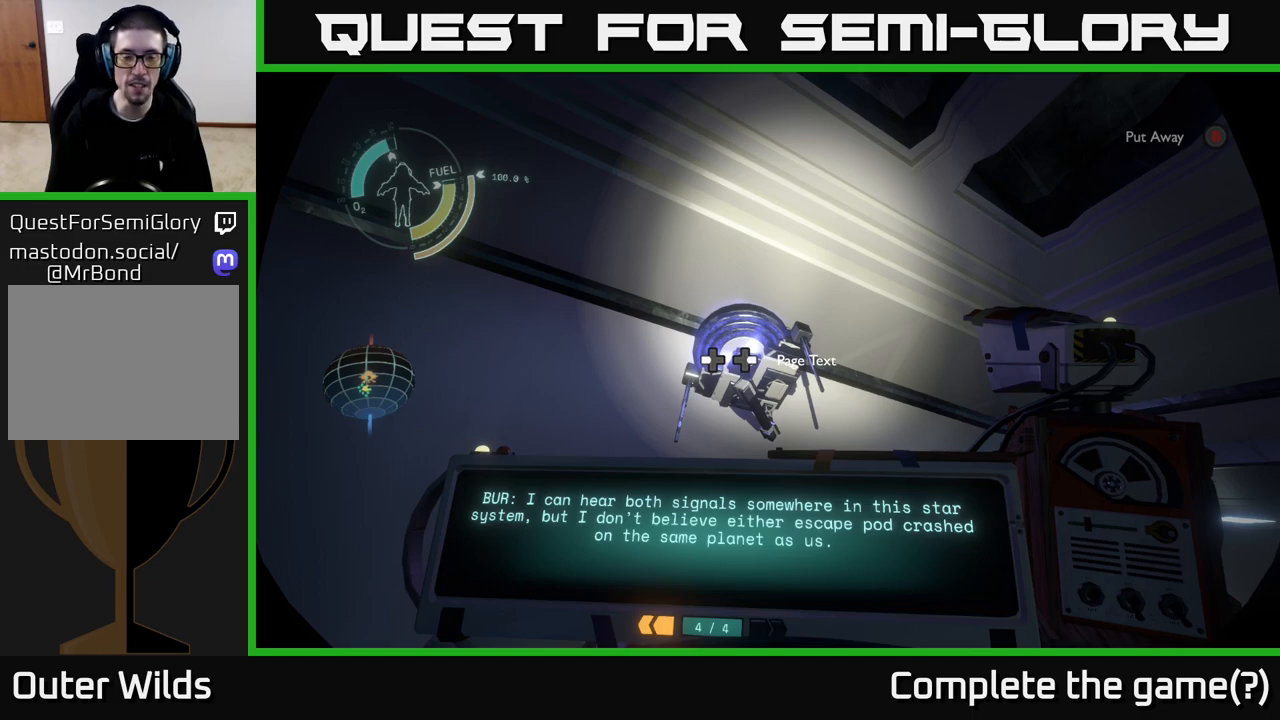
{"buttons": ["R1"], "left_stick": "center", "right_stick": "center", "events": []}
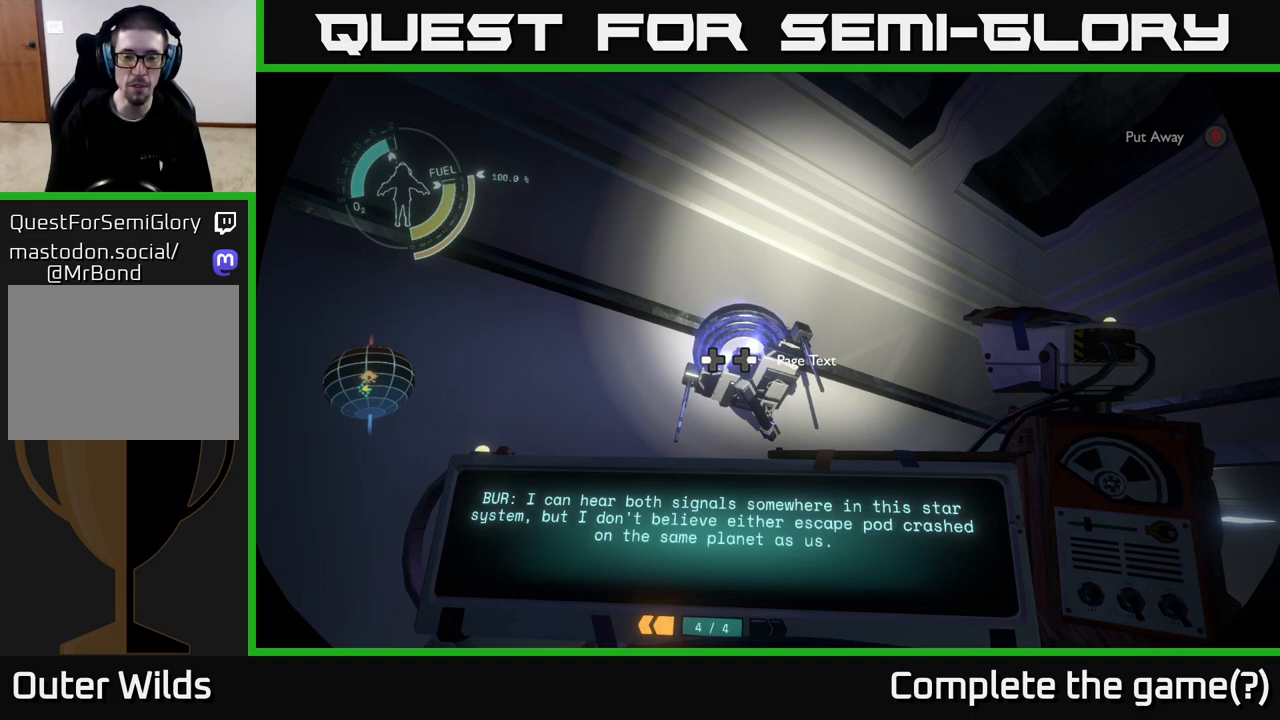
{"buttons": ["R1"], "left_stick": "center", "right_stick": "center", "events": []}
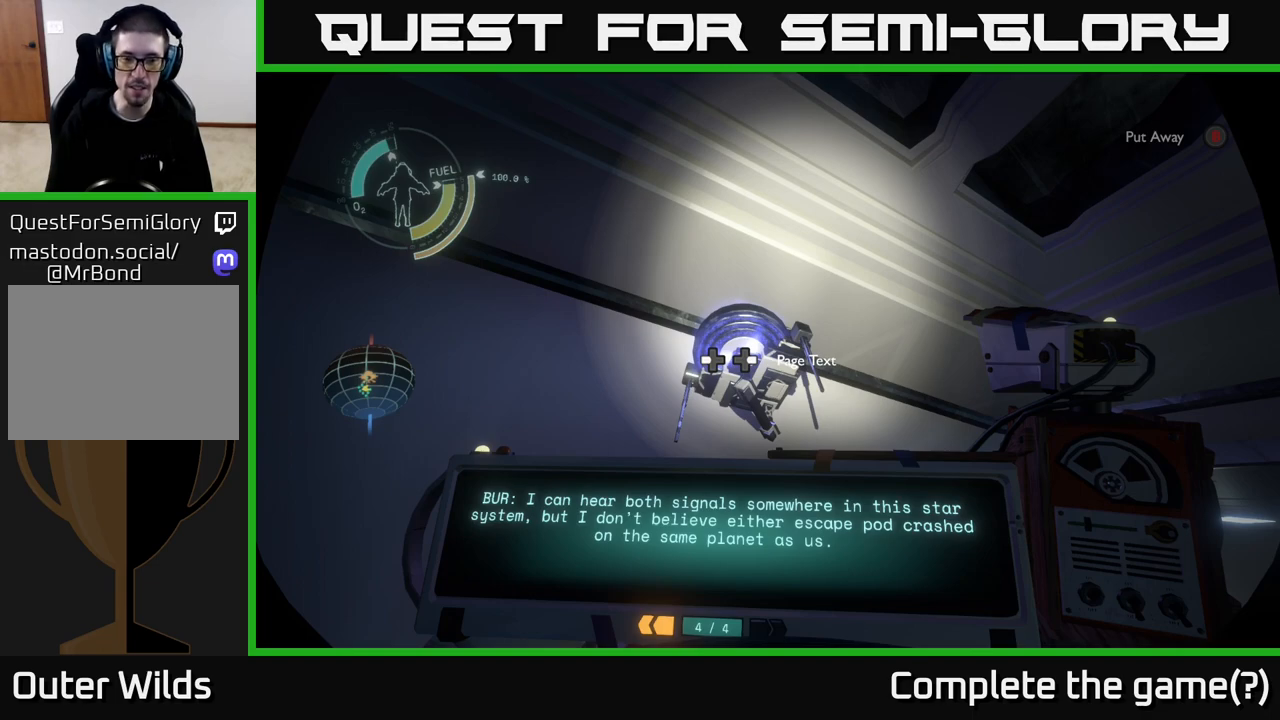
{"buttons": [], "left_stick": "center", "right_stick": "center", "events": [[367, "R1", "up"]]}
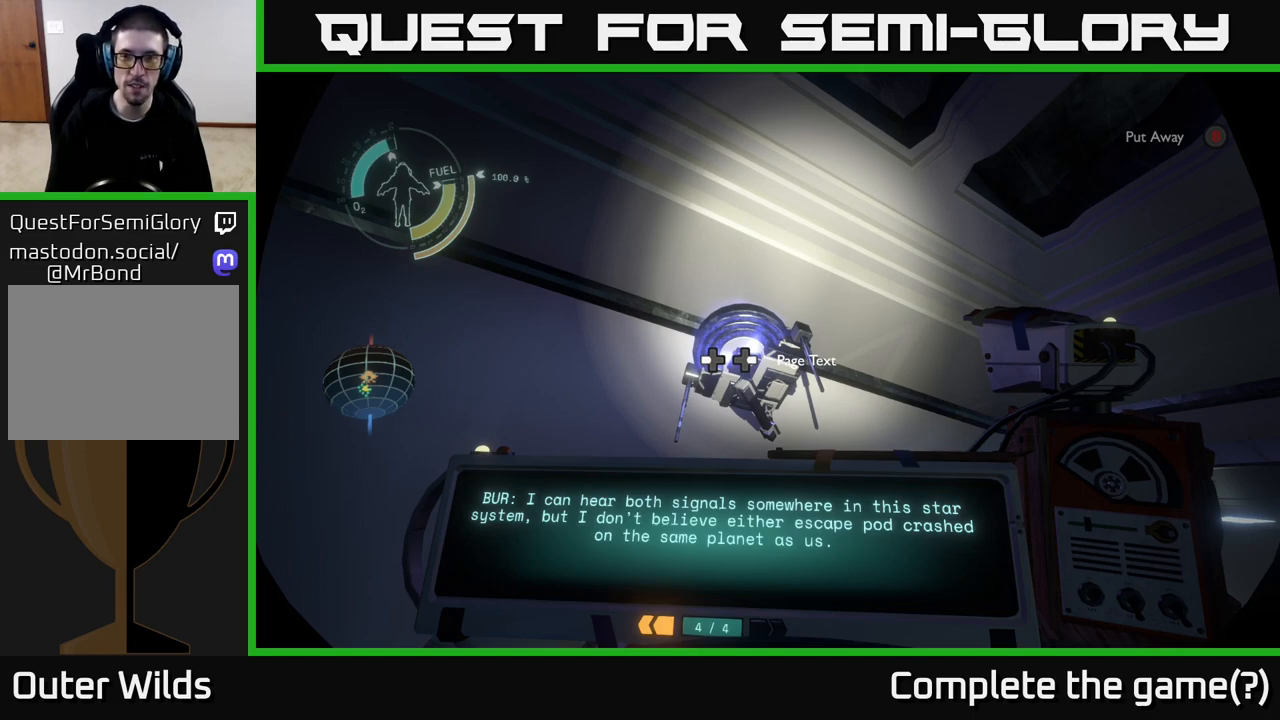
{"buttons": [], "left_stick": "center", "right_stick": "center", "events": [[17, "right_stick", "right"], [500, "right_stick", "center"]]}
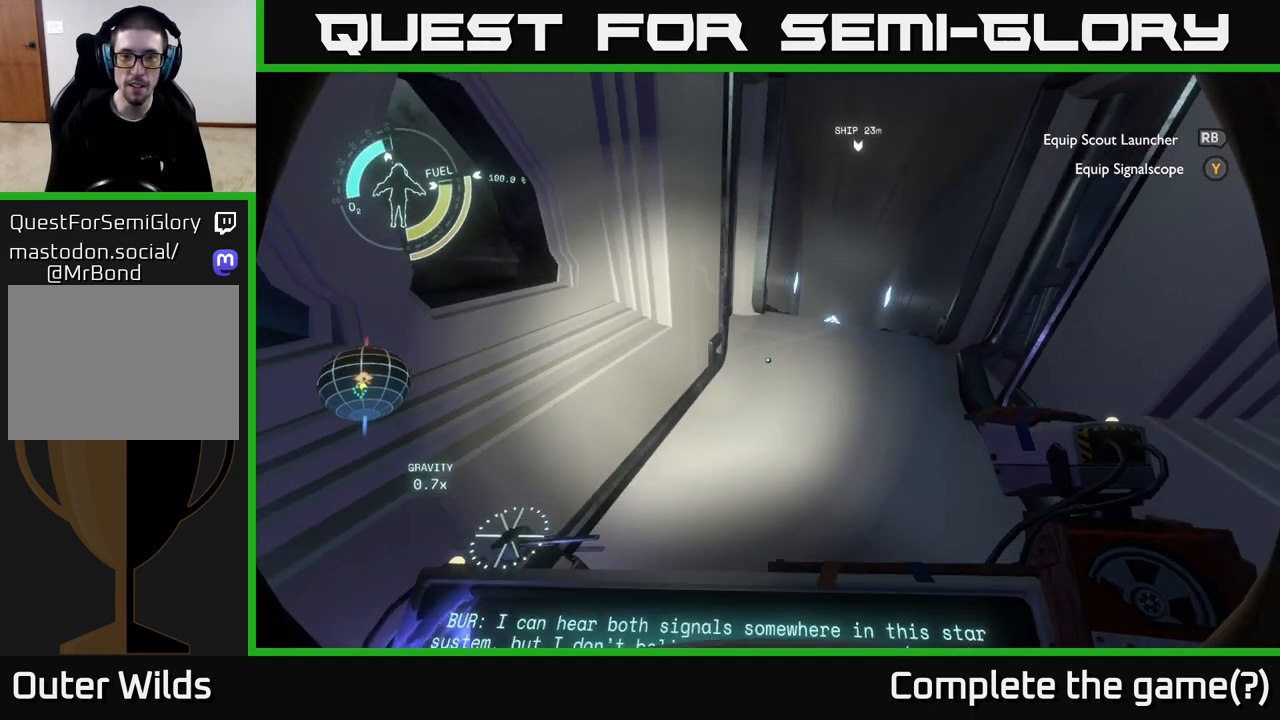
{"buttons": [], "left_stick": "center", "right_stick": "up-right", "events": [[350, "right_stick", "up-right"]]}
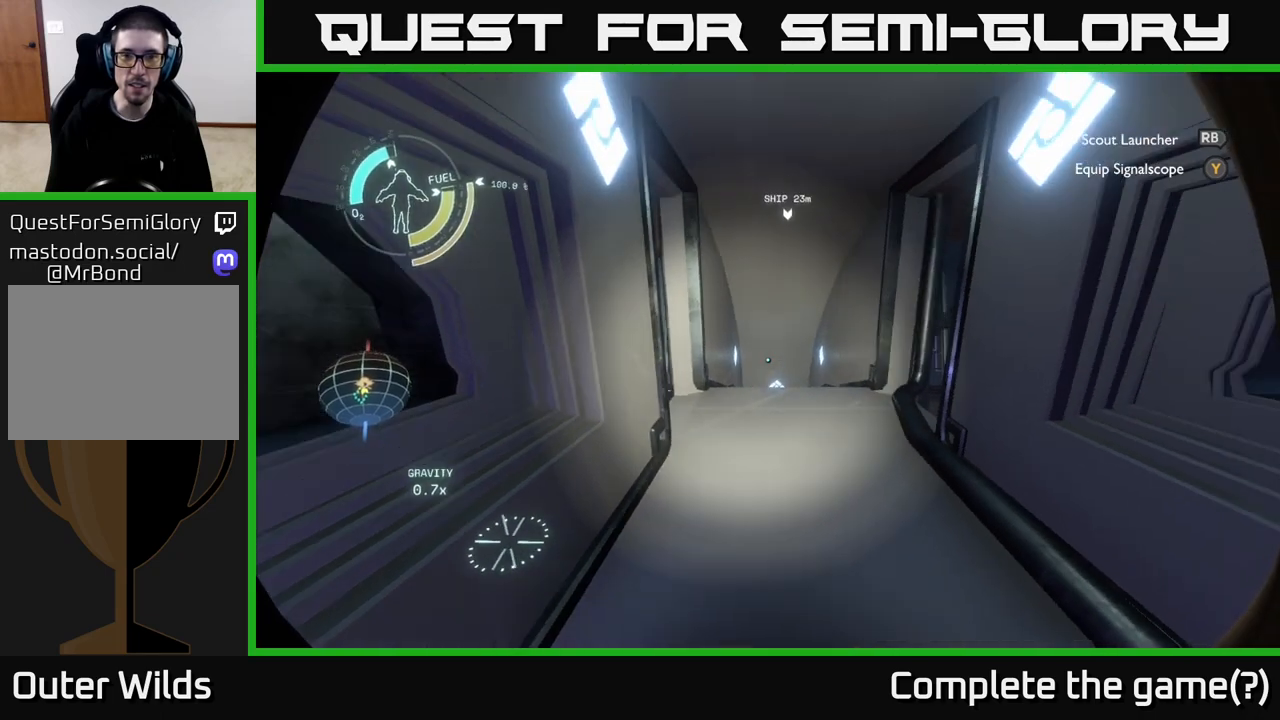
{"buttons": [], "left_stick": "center", "right_stick": "right", "events": [[83, "right_stick", "center"], [150, "left_stick", "up"], [433, "left_stick", "center"], [433, "right_stick", "right"]]}
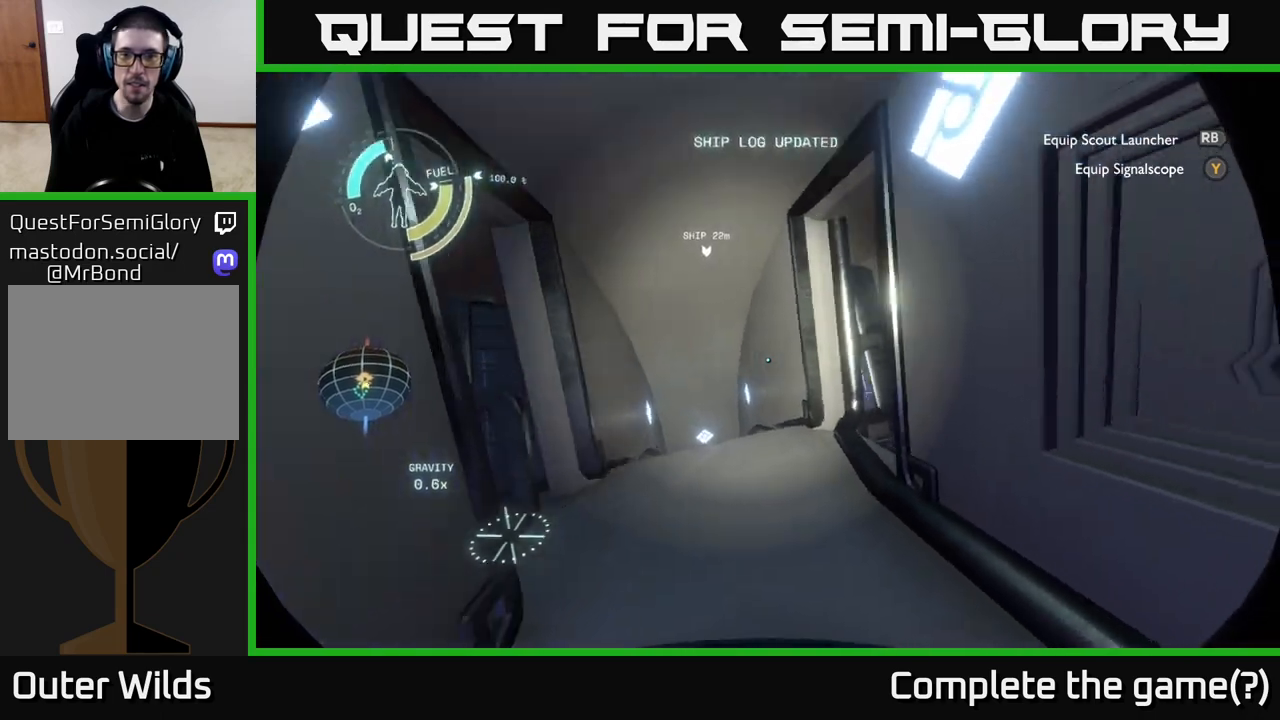
{"buttons": [], "left_stick": "center", "right_stick": "center", "events": [[367, "right_stick", "center"]]}
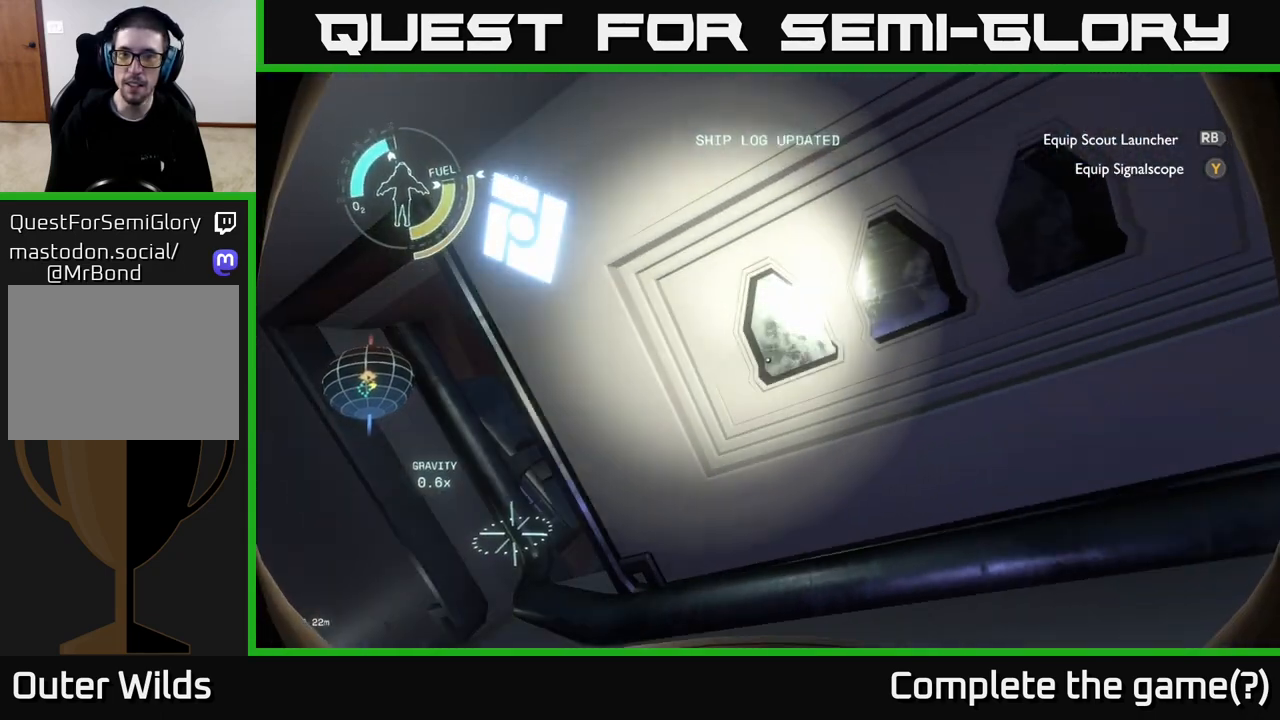
{"buttons": [], "left_stick": "center", "right_stick": "left", "events": [[250, "right_stick", "left"]]}
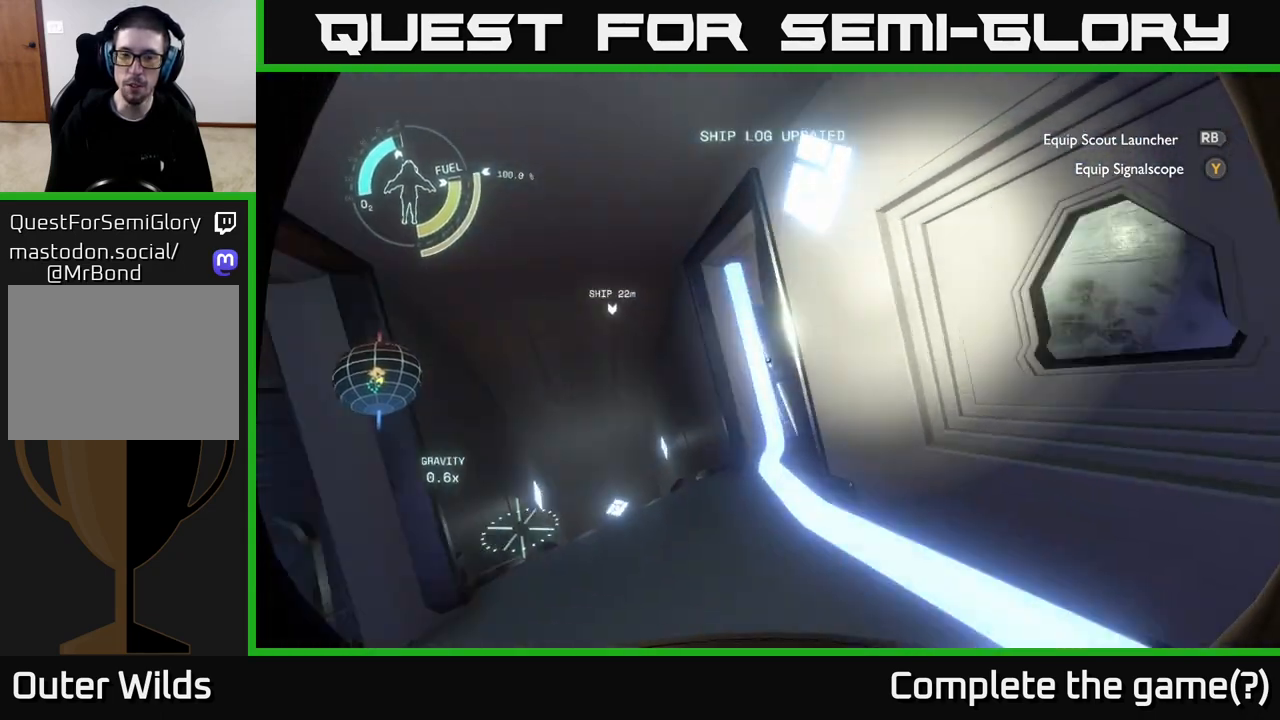
{"buttons": [], "left_stick": "up", "right_stick": "down-left", "events": [[133, "left_stick", "up"], [133, "right_stick", "center"], [350, "right_stick", "down-left"]]}
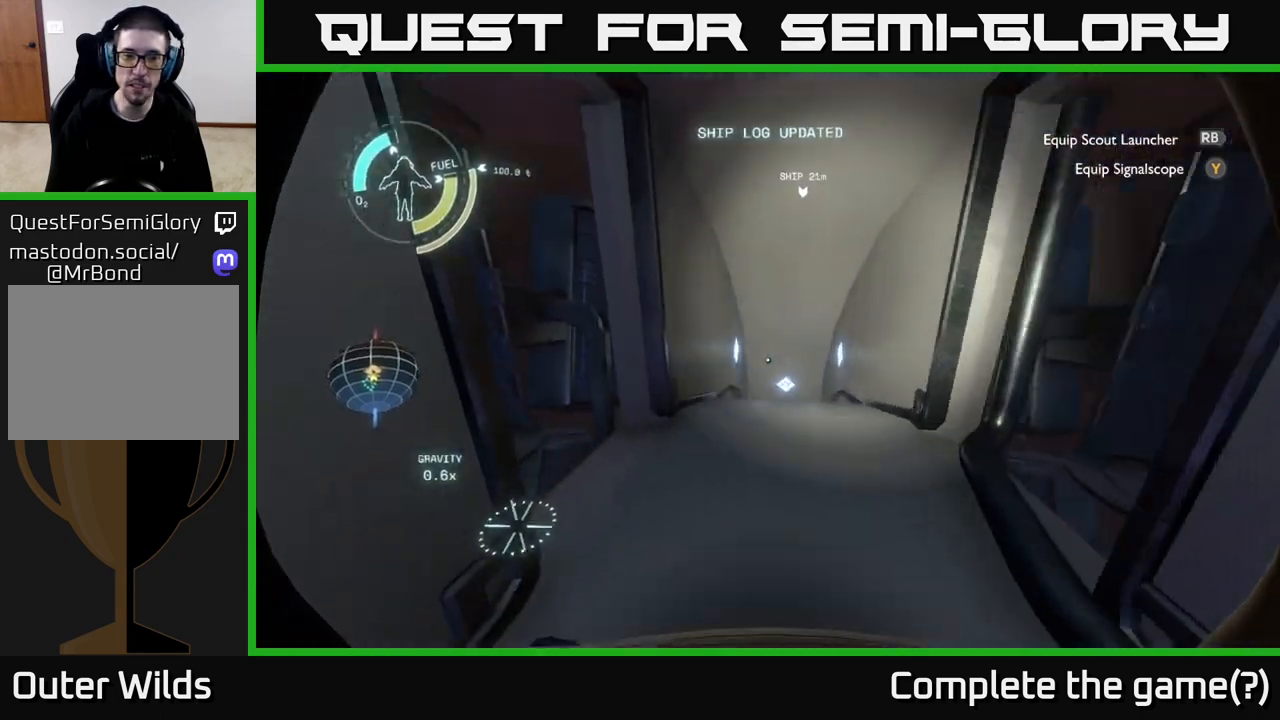
{"buttons": [], "left_stick": "center", "right_stick": "right", "events": [[50, "right_stick", "center"], [317, "right_stick", "down-right"], [367, "right_stick", "right"], [400, "left_stick", "center"]]}
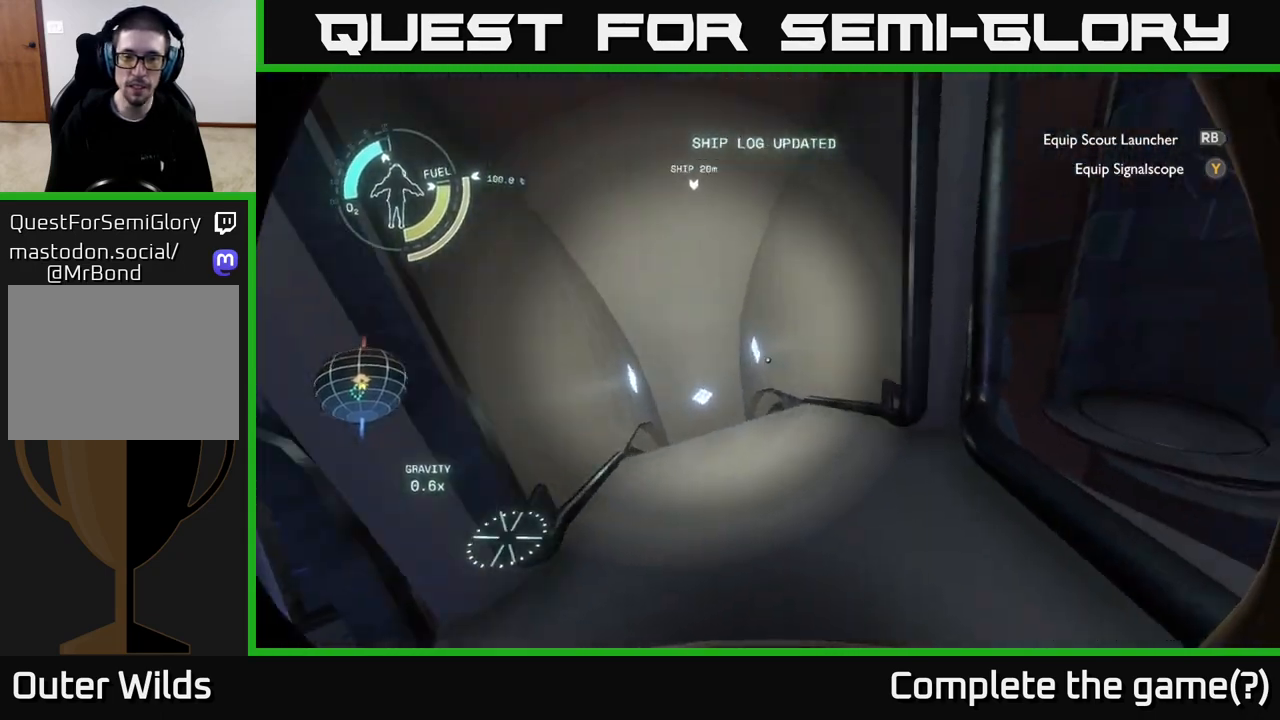
{"buttons": [], "left_stick": "up", "right_stick": "center", "events": [[317, "right_stick", "center"], [350, "left_stick", "up"]]}
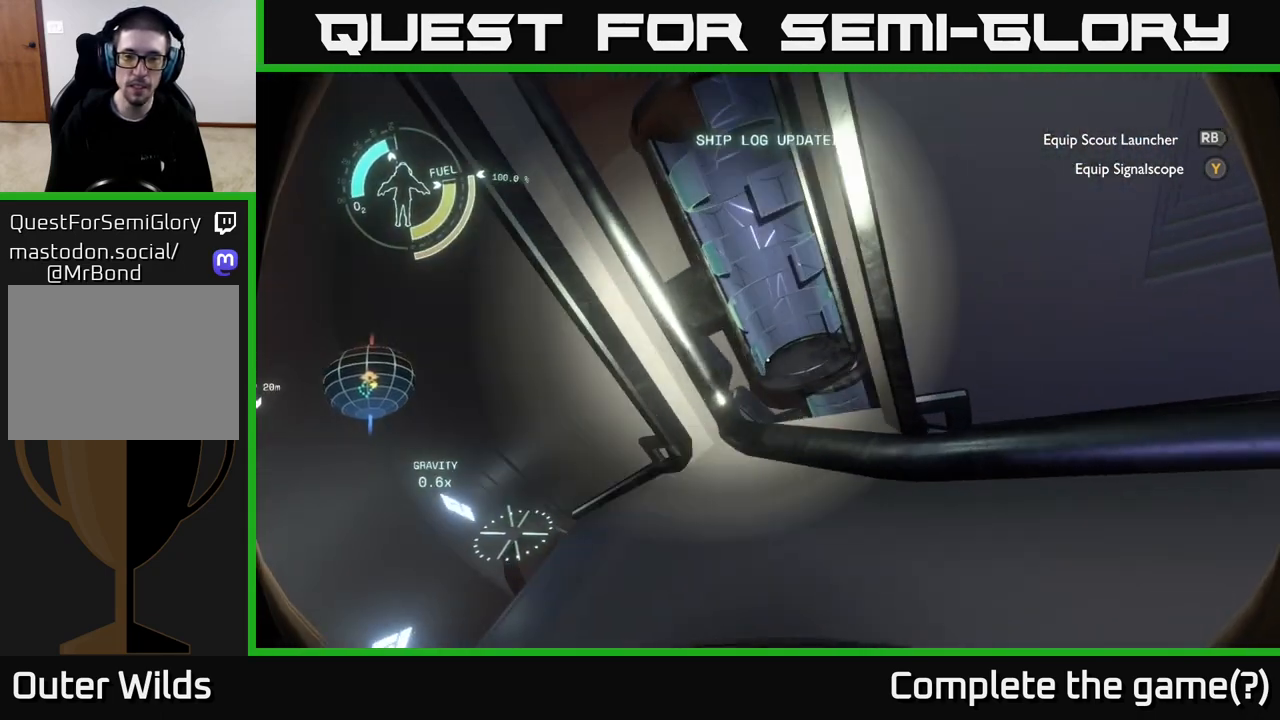
{"buttons": [], "left_stick": "up", "right_stick": "center", "events": [[200, "right_stick", "right"], [383, "right_stick", "center"]]}
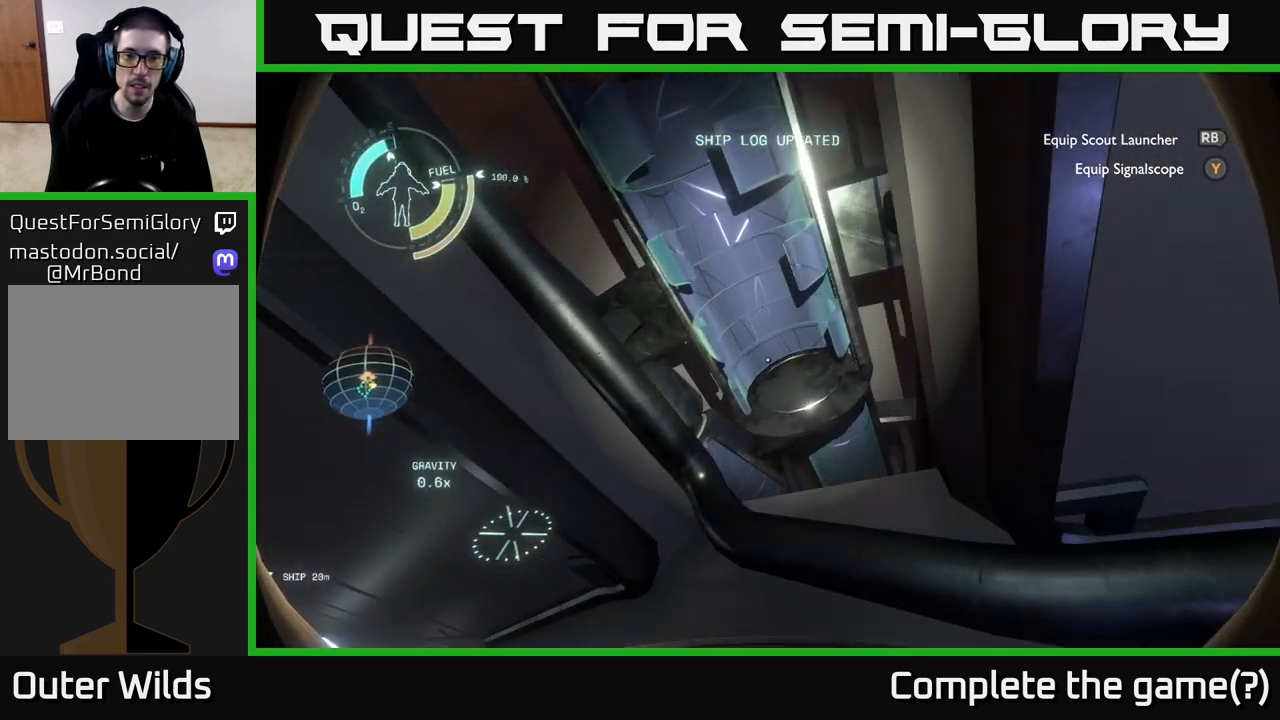
{"buttons": [], "left_stick": "center", "right_stick": "up", "events": [[133, "left_stick", "center"], [283, "right_stick", "up"]]}
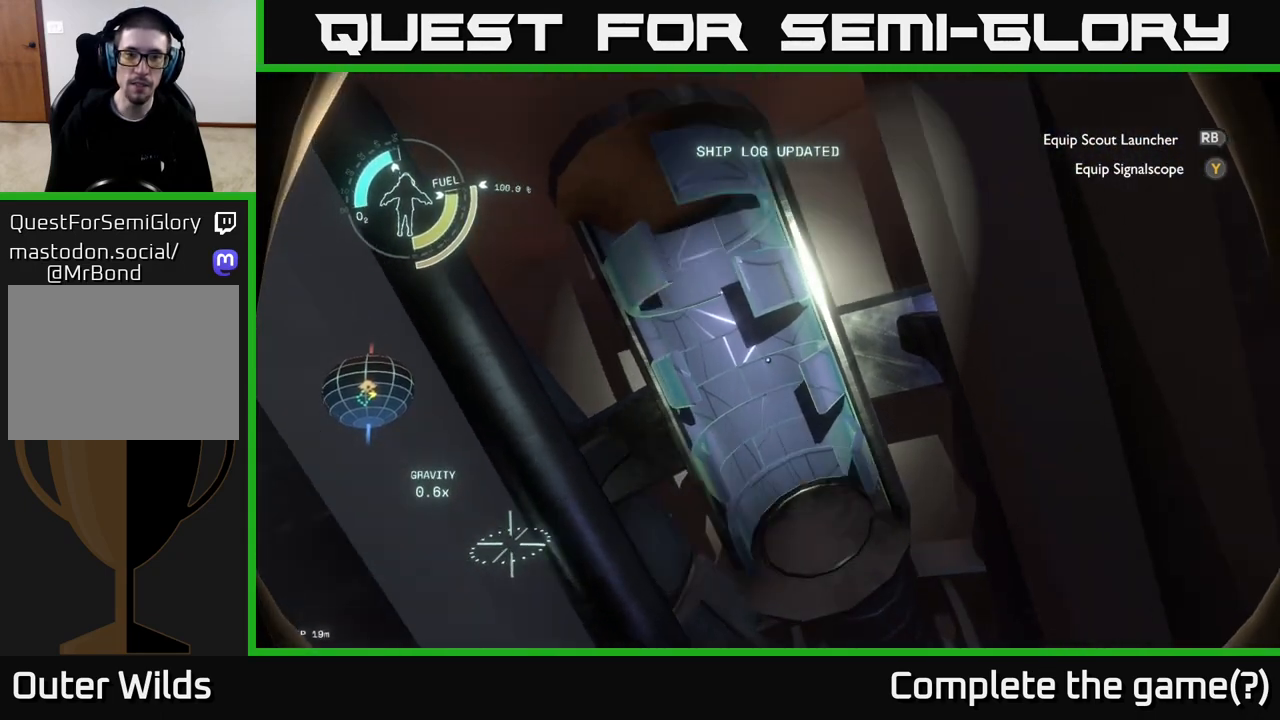
{"buttons": [], "left_stick": "center", "right_stick": "center", "events": [[167, "left_stick", "down"], [167, "right_stick", "center"], [300, "left_stick", "center"]]}
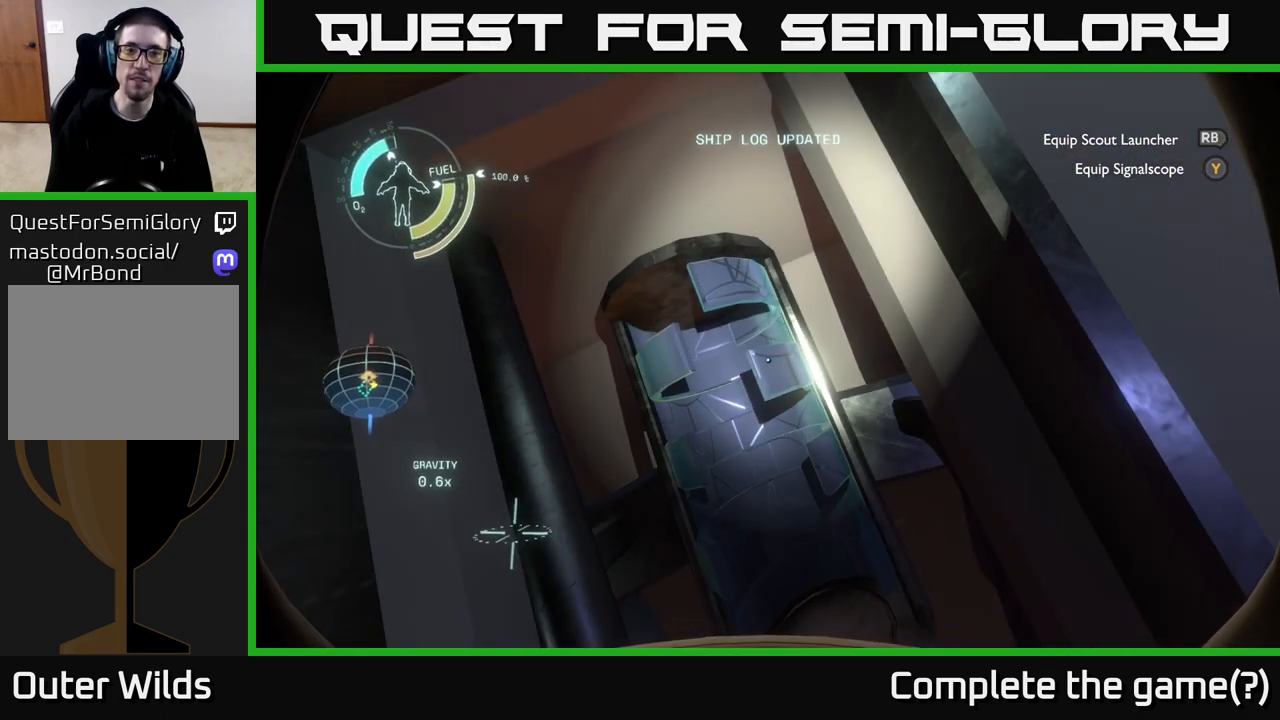
{"buttons": [], "left_stick": "center", "right_stick": "down", "events": [[233, "left_stick", "down"], [367, "right_stick", "down"], [417, "left_stick", "center"]]}
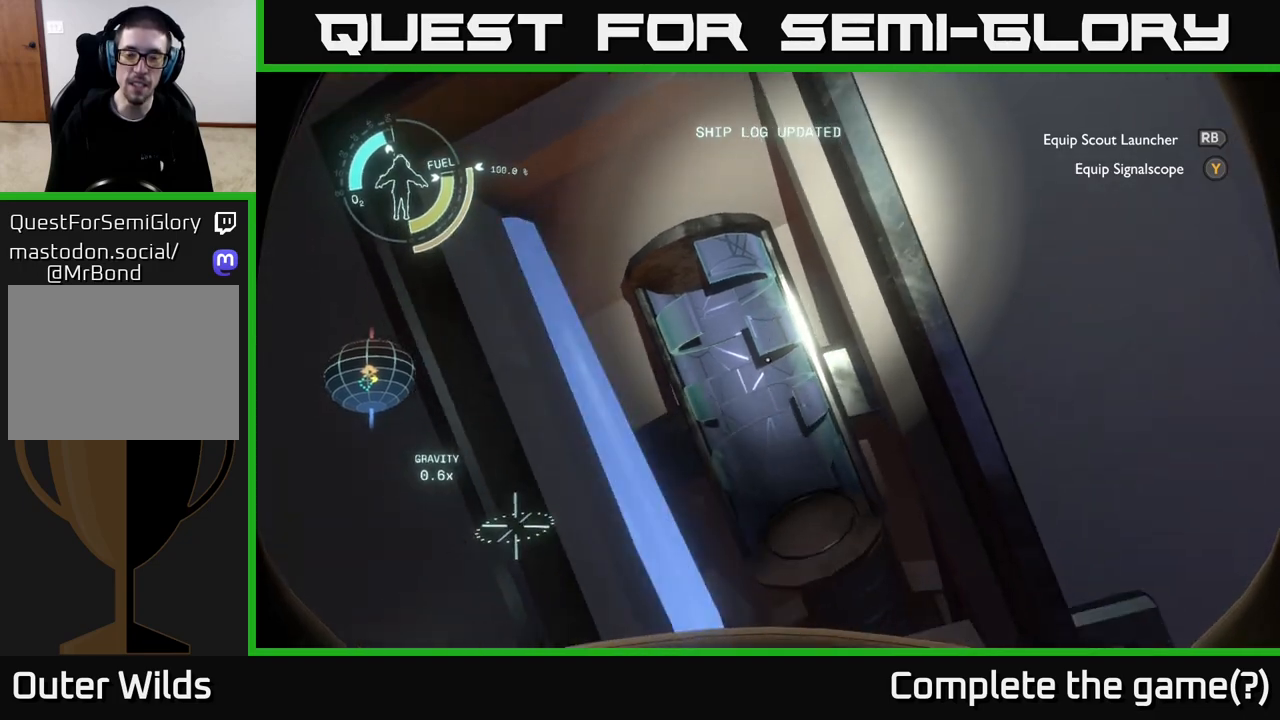
{"buttons": [], "left_stick": "center", "right_stick": "center", "events": [[83, "right_stick", "center"]]}
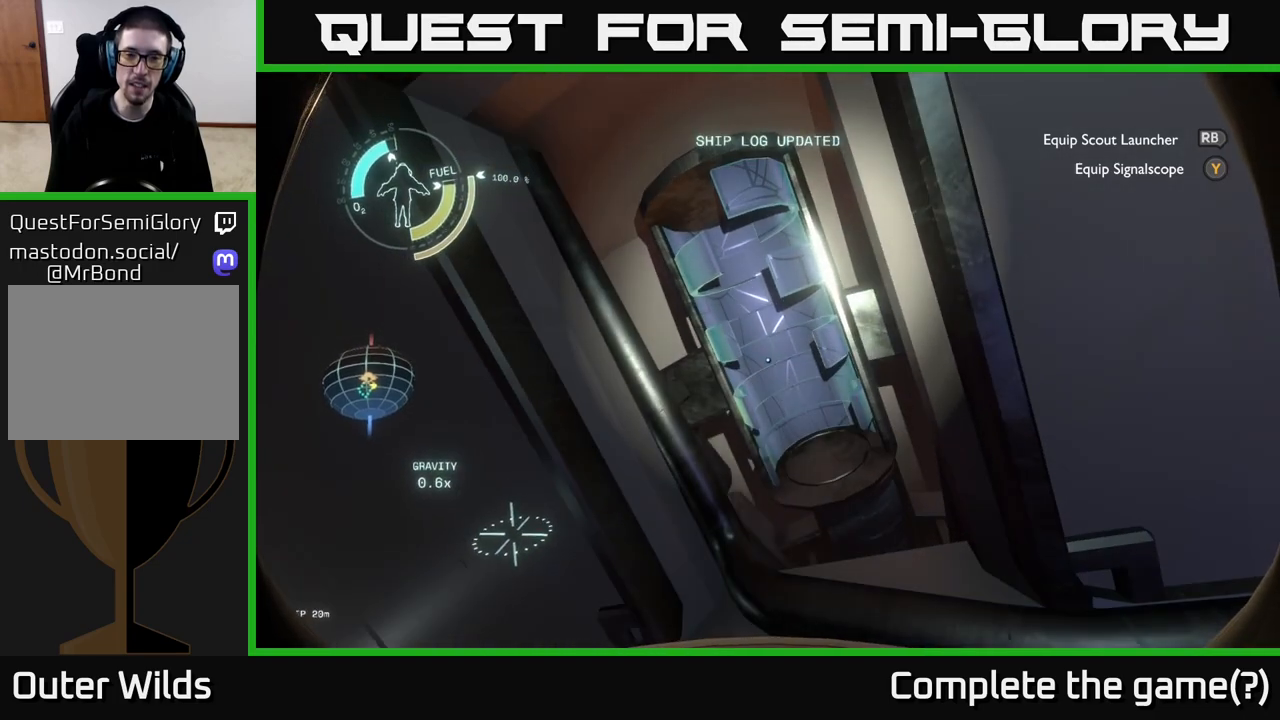
{"buttons": [], "left_stick": "center", "right_stick": "left", "events": [[17, "right_stick", "left"]]}
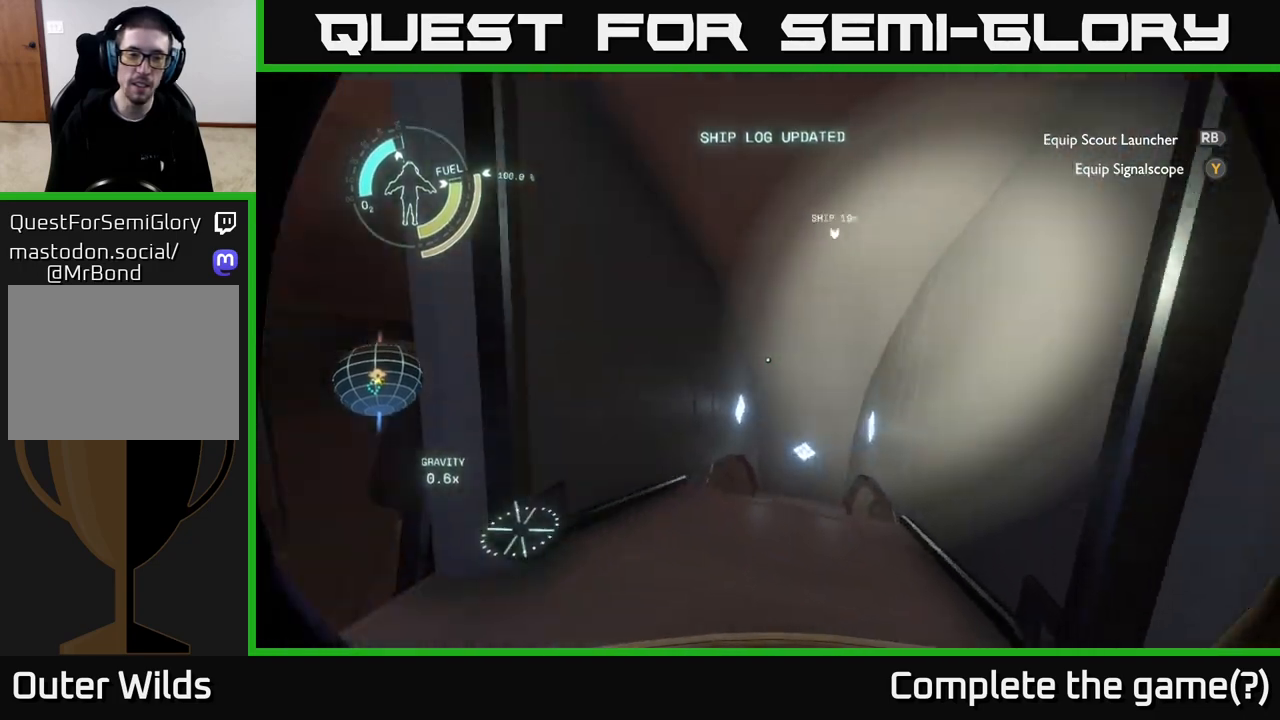
{"buttons": [], "left_stick": "center", "right_stick": "center", "events": [[483, "right_stick", "center"]]}
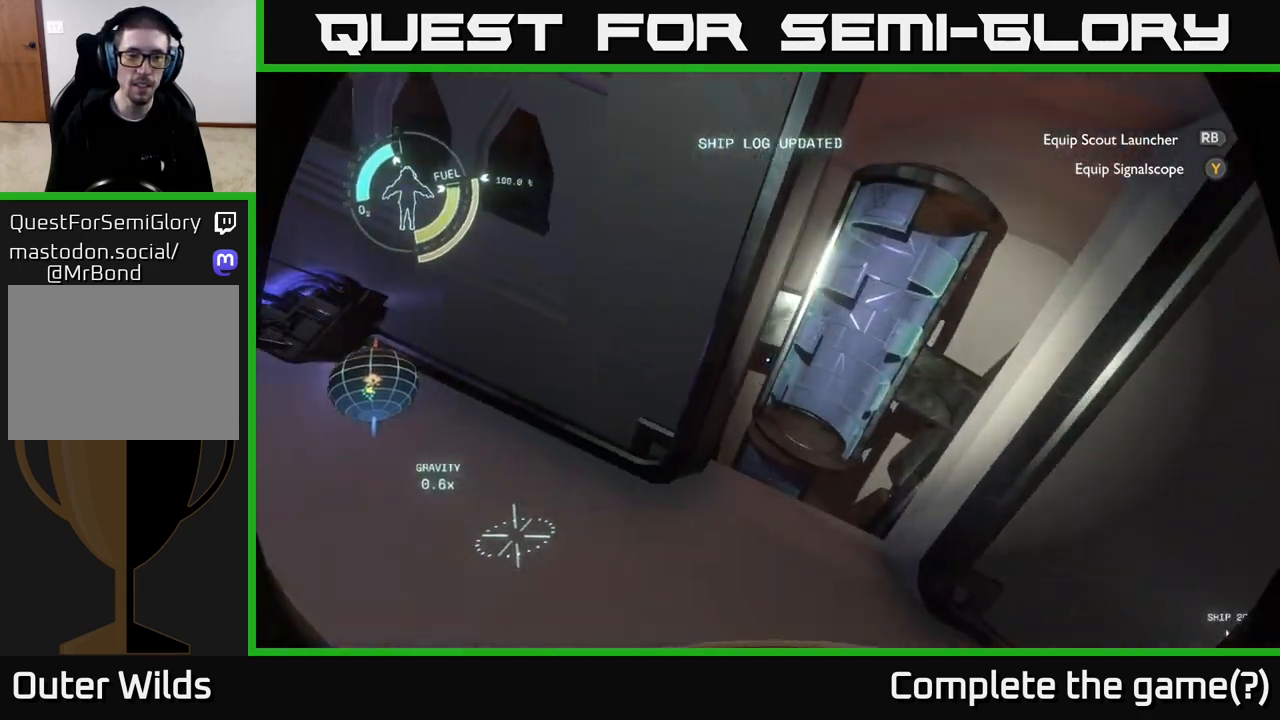
{"buttons": [], "left_stick": "center", "right_stick": "center", "events": []}
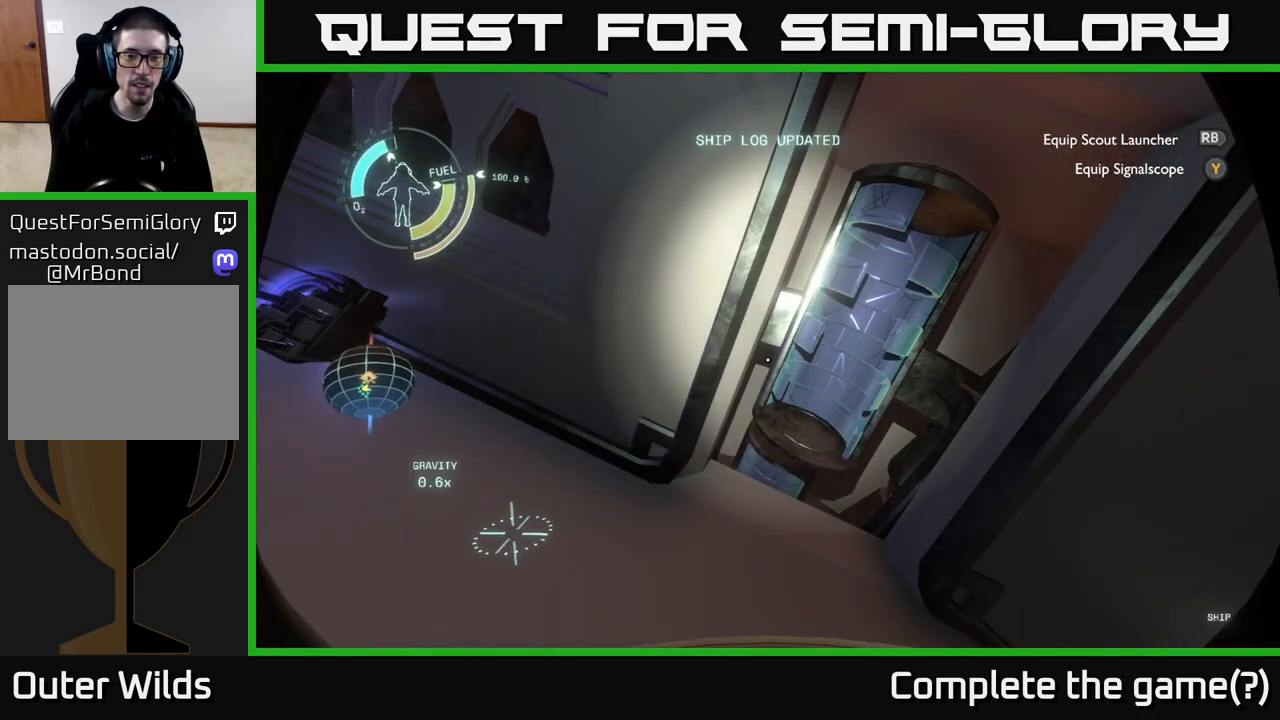
{"buttons": [], "left_stick": "center", "right_stick": "right", "events": [[133, "right_stick", "down-right"], [333, "right_stick", "right"]]}
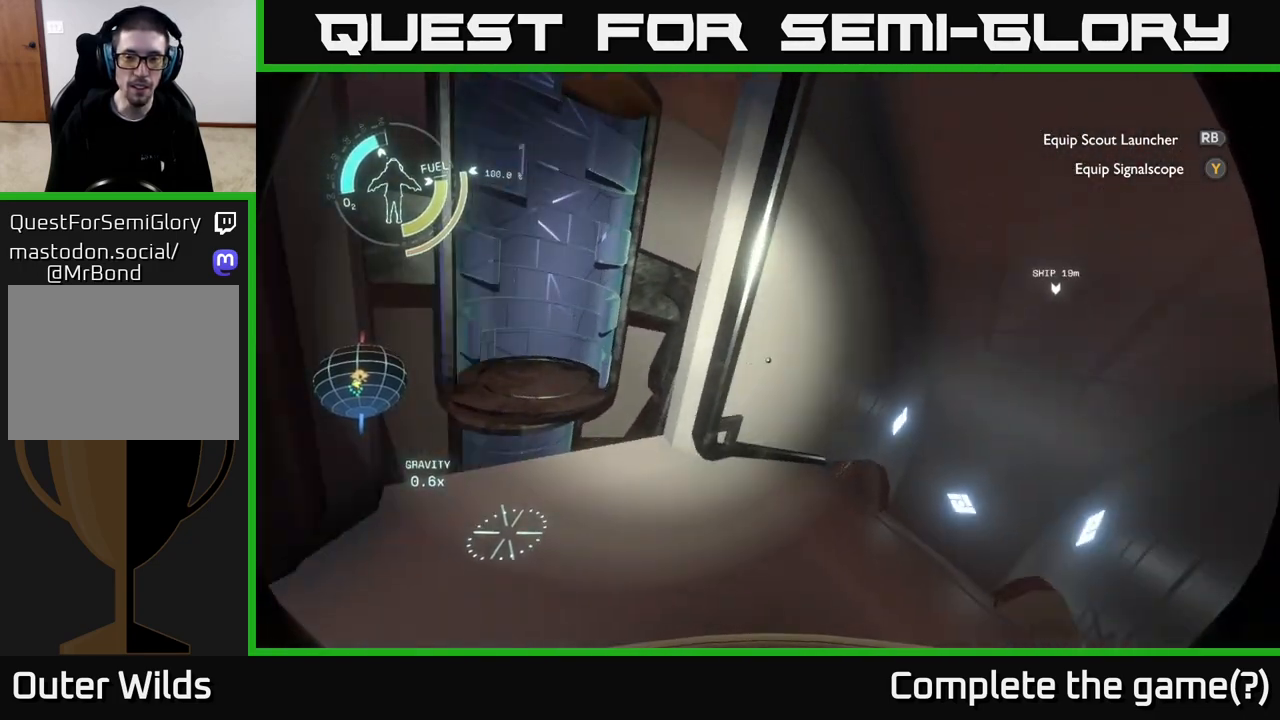
{"buttons": [], "left_stick": "up-right", "right_stick": "center", "events": [[133, "left_stick", "up"], [183, "right_stick", "down"], [383, "right_stick", "center"], [483, "left_stick", "up-right"]]}
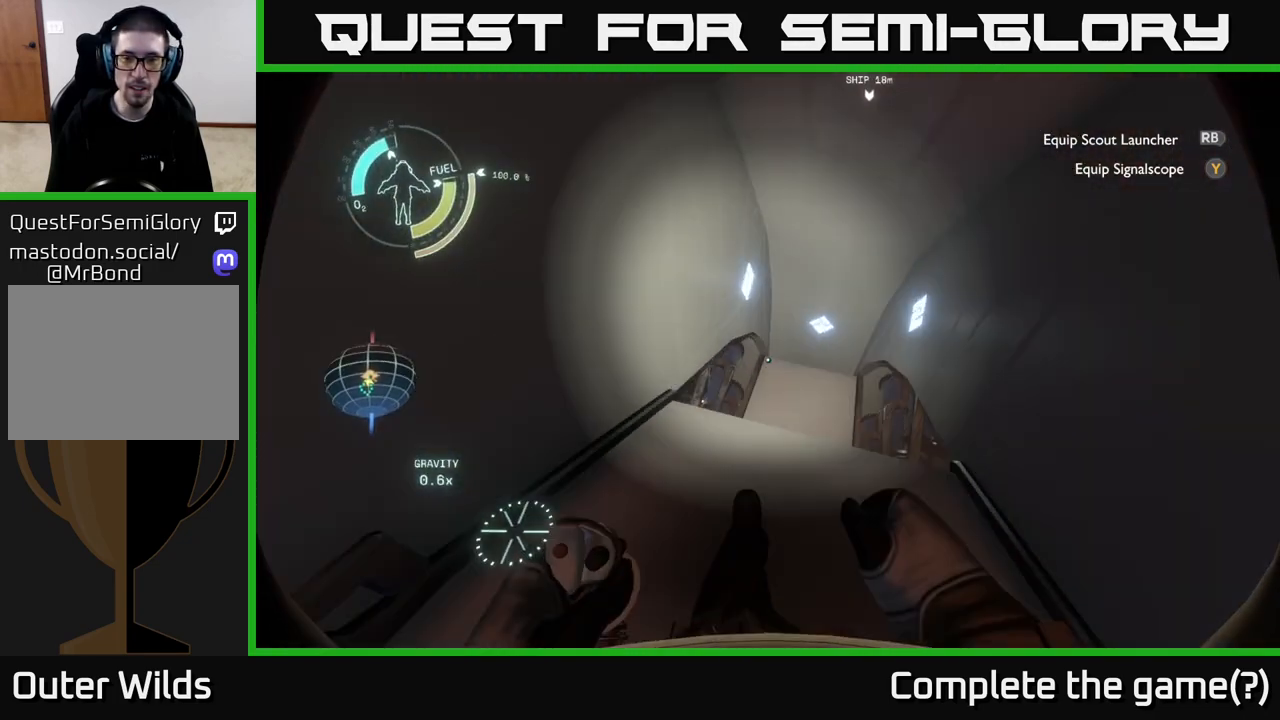
{"buttons": [], "left_stick": "up", "right_stick": "down", "events": [[117, "right_stick", "down-right"], [217, "left_stick", "up"], [250, "right_stick", "down"]]}
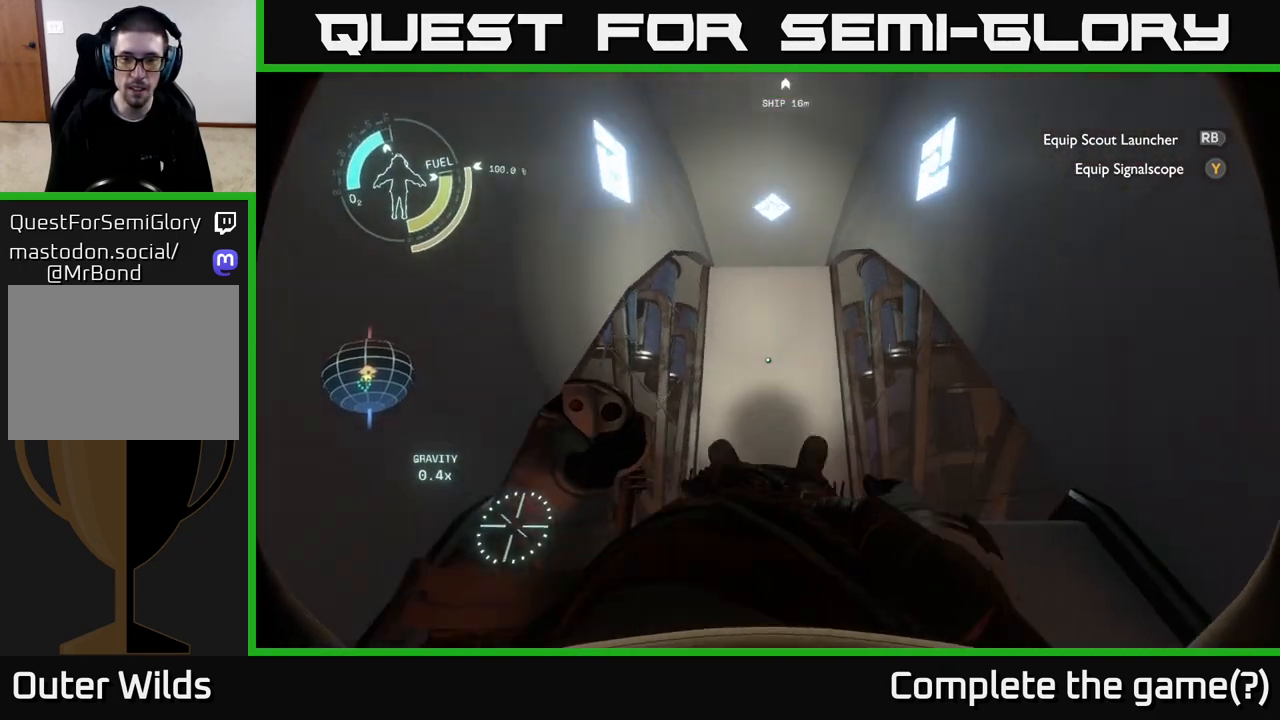
{"buttons": [], "left_stick": "center", "right_stick": "down", "events": [[150, "left_stick", "center"], [167, "right_stick", "center"], [300, "right_stick", "down"]]}
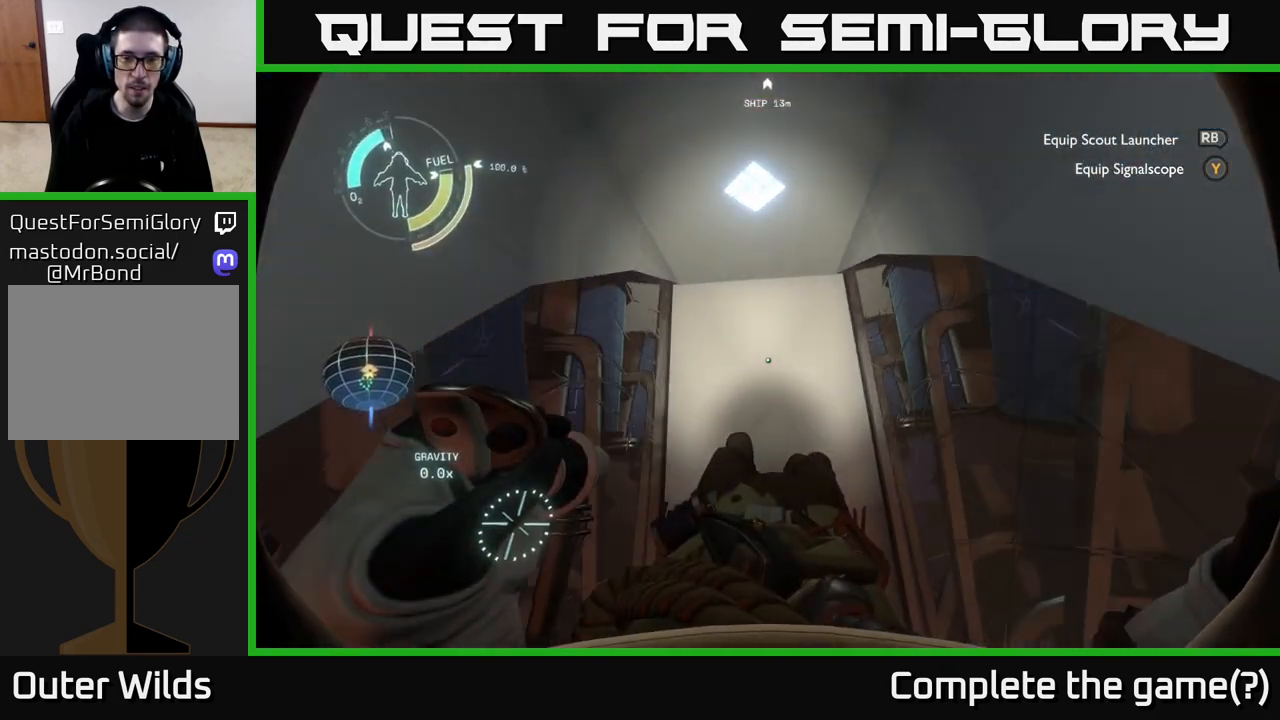
{"buttons": [], "left_stick": "center", "right_stick": "up", "events": [[200, "right_stick", "center"], [383, "right_stick", "up"]]}
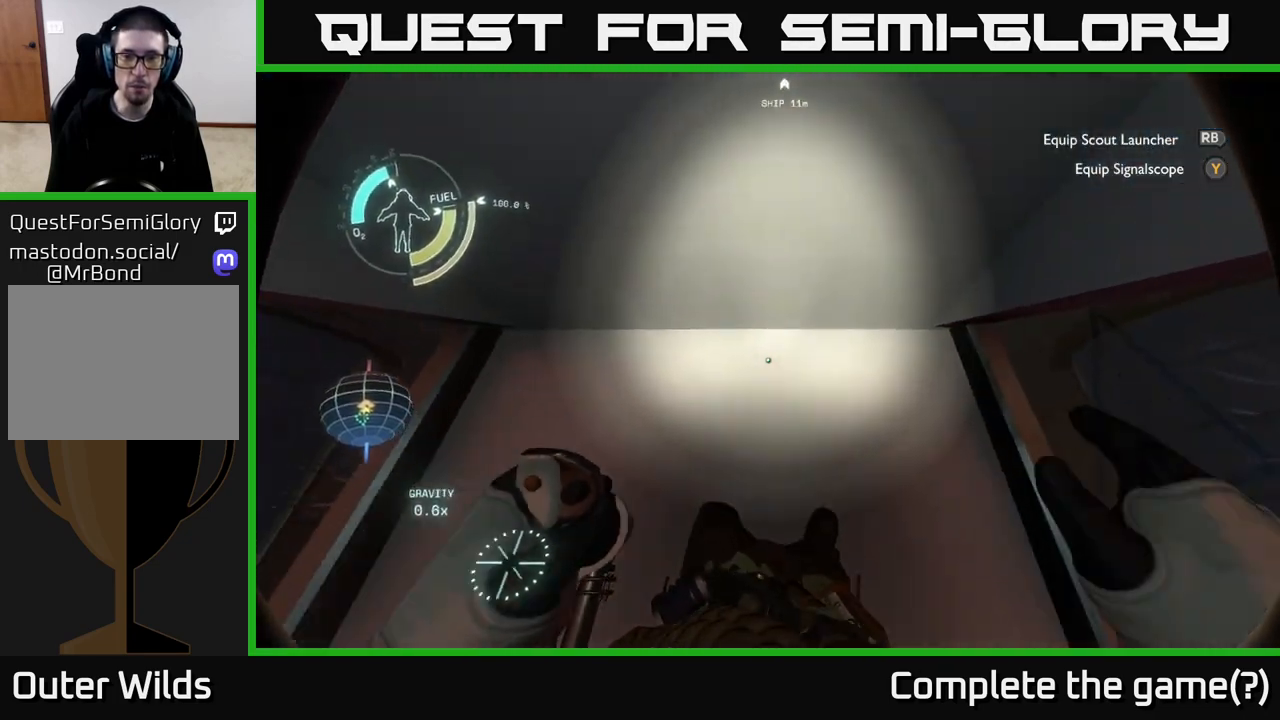
{"buttons": [], "left_stick": "center", "right_stick": "up-left", "events": [[150, "right_stick", "left"], [400, "right_stick", "up-left"]]}
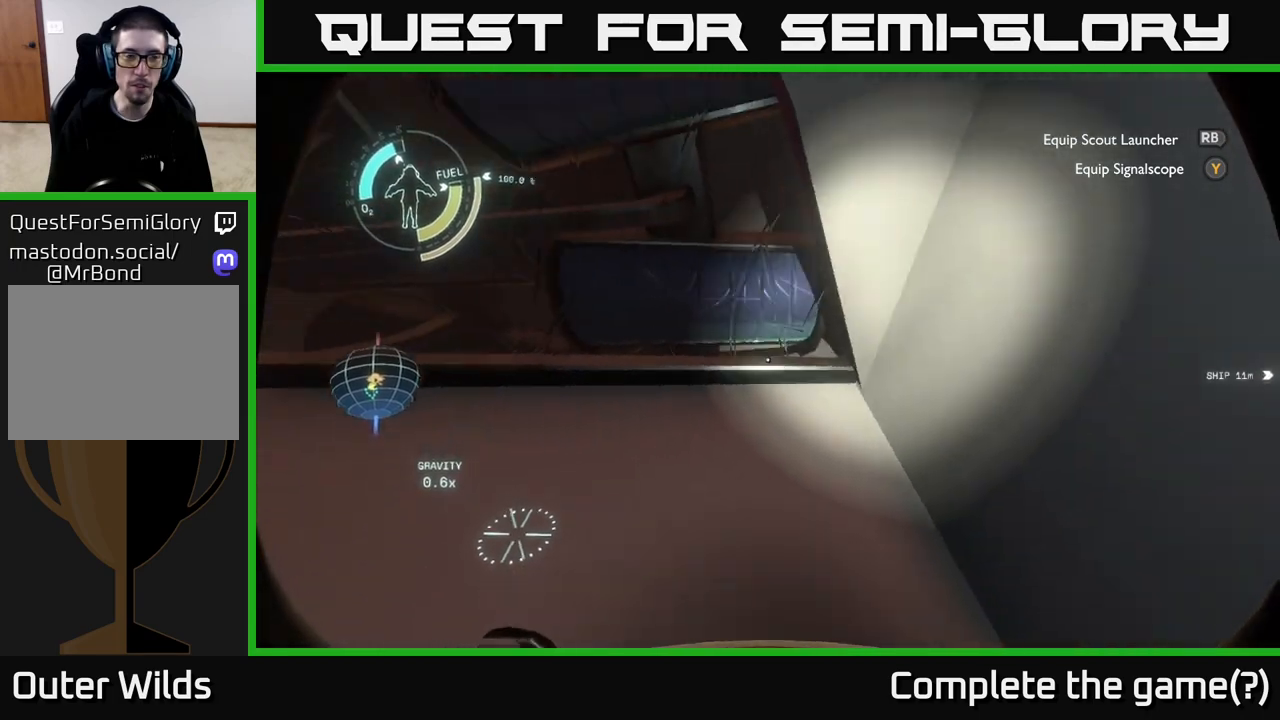
{"buttons": [], "left_stick": "center", "right_stick": "up-left", "events": []}
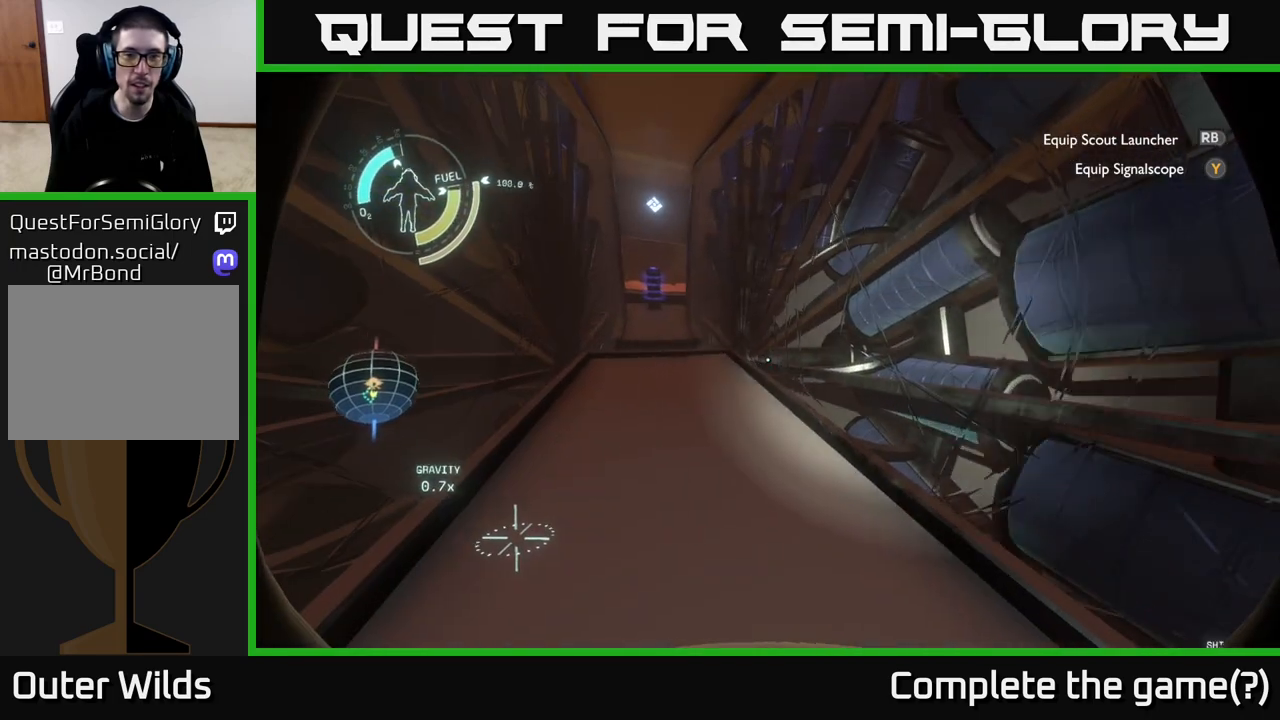
{"buttons": [], "left_stick": "center", "right_stick": "left", "events": [[17, "right_stick", "center"], [283, "right_stick", "up-left"], [500, "right_stick", "left"]]}
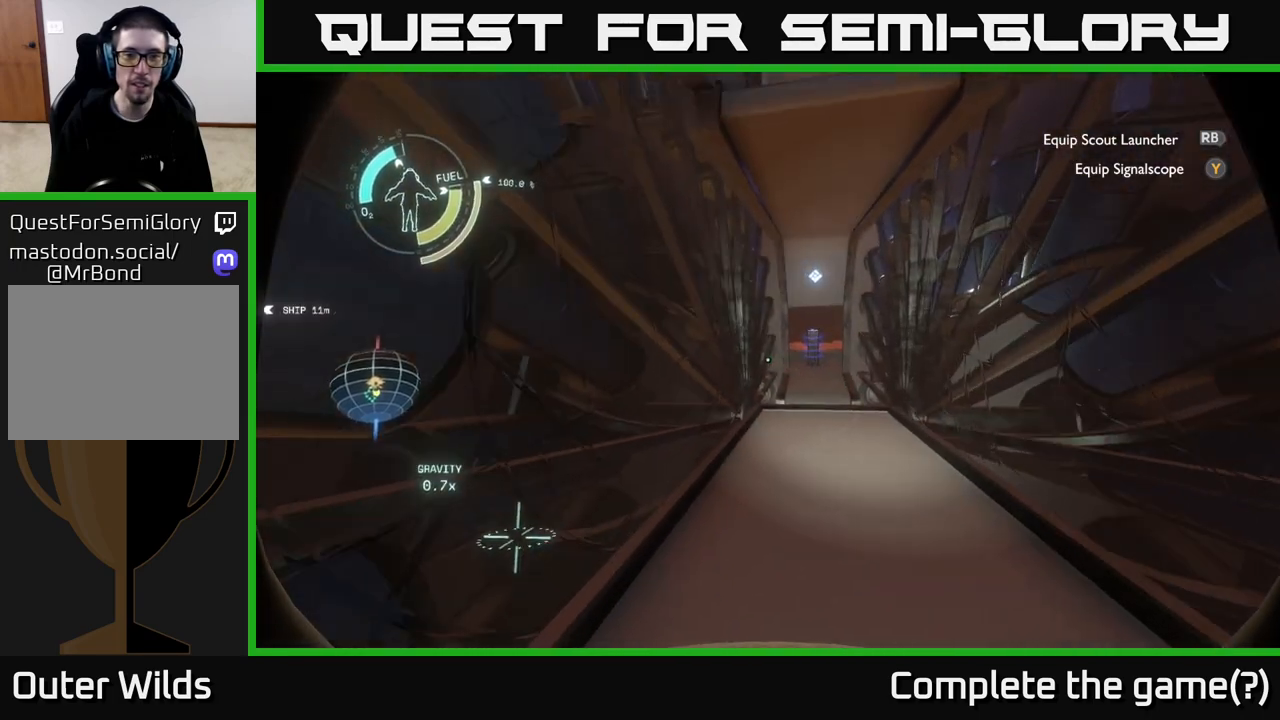
{"buttons": [], "left_stick": "center", "right_stick": "center", "events": [[350, "right_stick", "center"]]}
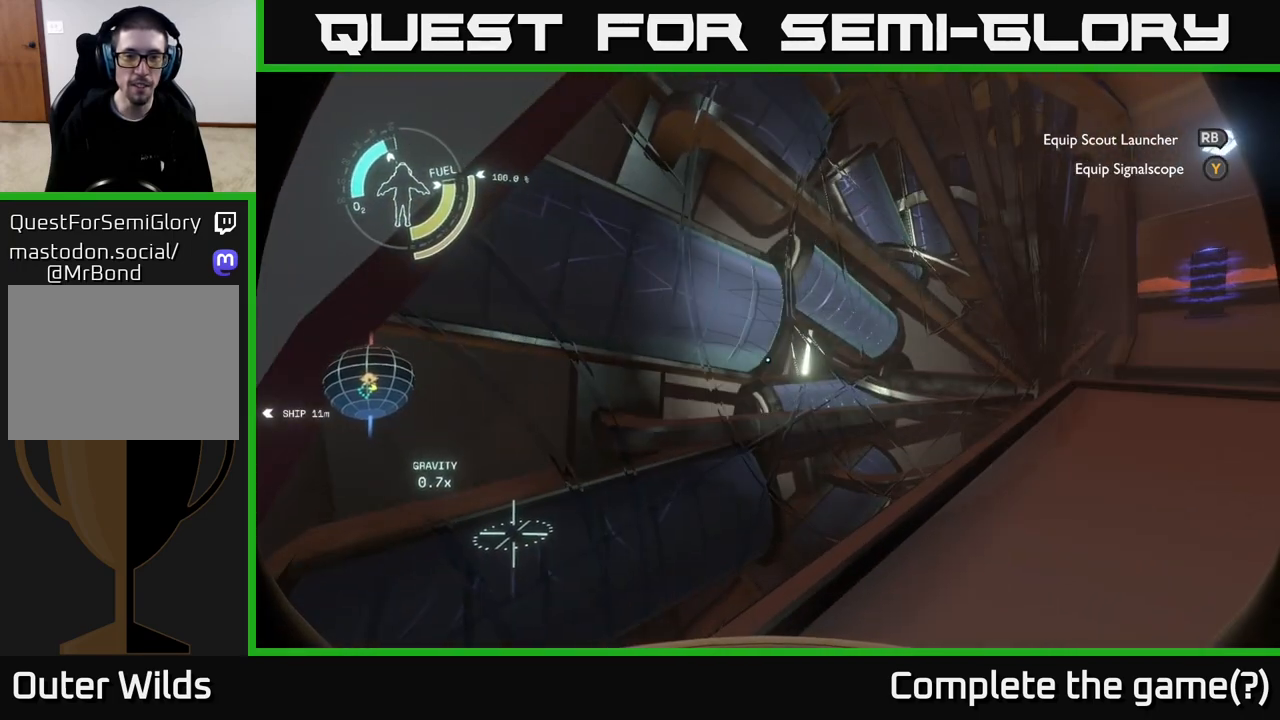
{"buttons": [], "left_stick": "center", "right_stick": "center", "events": [[150, "right_stick", "up-right"], [217, "right_stick", "right"], [500, "right_stick", "center"]]}